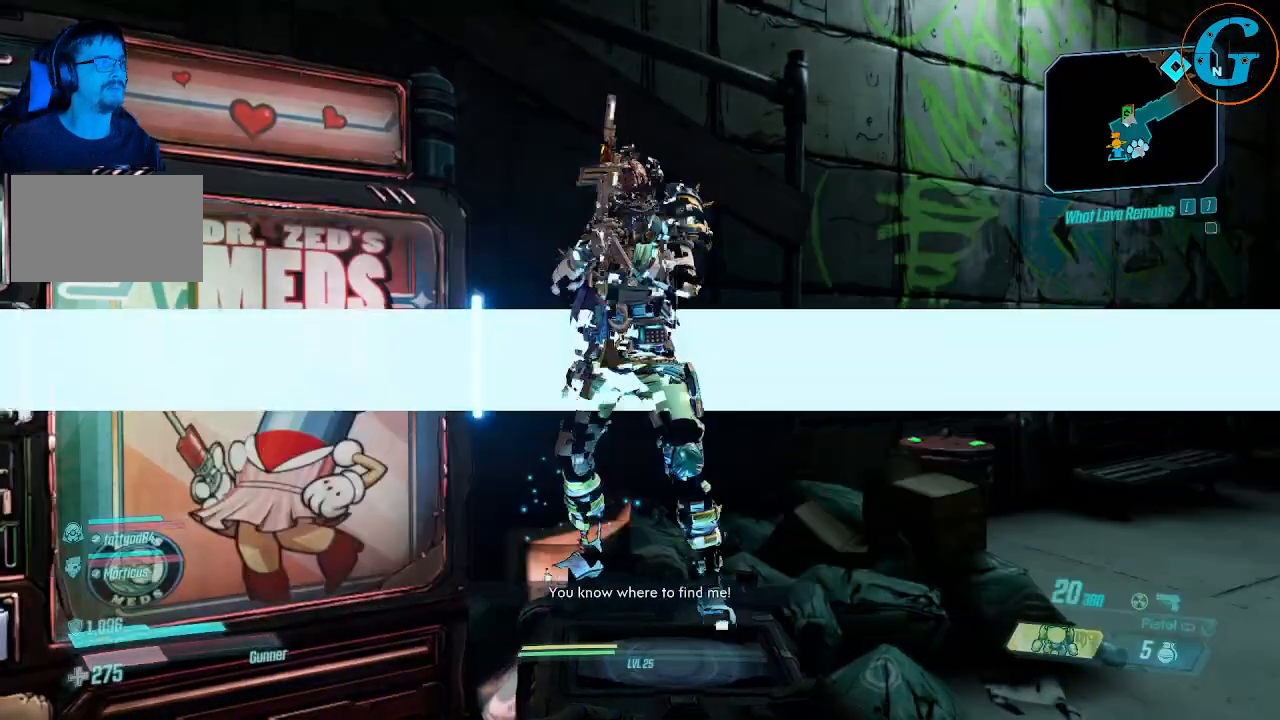
Gameplay with keyboard and mouse; each line is a JSON object with the keys and mouse buttons held at the frame after it. "events" lists presses ("down") and releases ("up") of "1", "2", "3", "4", "5", "a", "alt", "c", "caps_lock", "ctrl", "d", "e", "f", "g", "q", "r", "s", "shift", "space", "t", "tab", "v", "w", "x", "z" and "mouse_wheel" between this image and that frame as [ms after this image, input, new state], when the widget could be followed in between. "mouse_wheel" = the "wheel" button of the "mouse" list. No other keys are recorded. "wheel" means that the mouse wheel is clicked or scrolled. "mouse_move" is the direction in which the mouse moves at that frame (one of eight, or "still"), when it could be read.
{"keys": ["w"], "mouse": [], "mouse_move": "still", "events": [[400, "w", "down"]]}
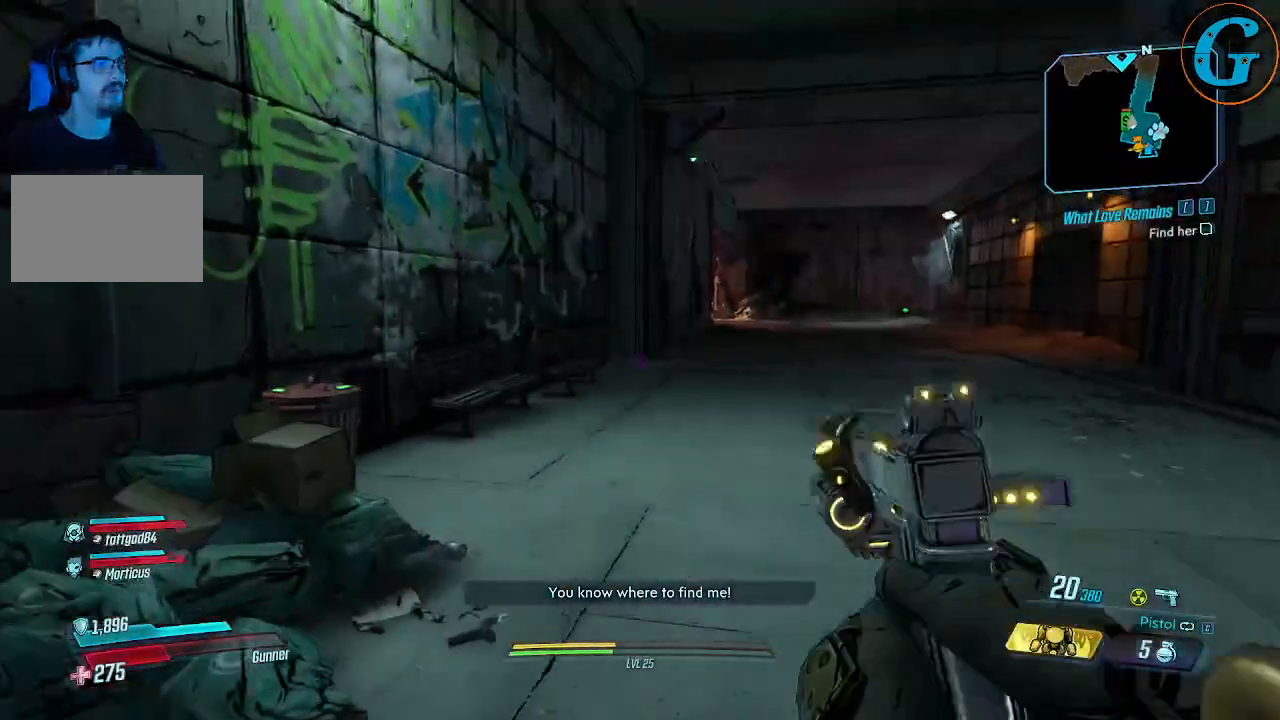
{"keys": ["w"], "mouse": [], "mouse_move": "still", "events": []}
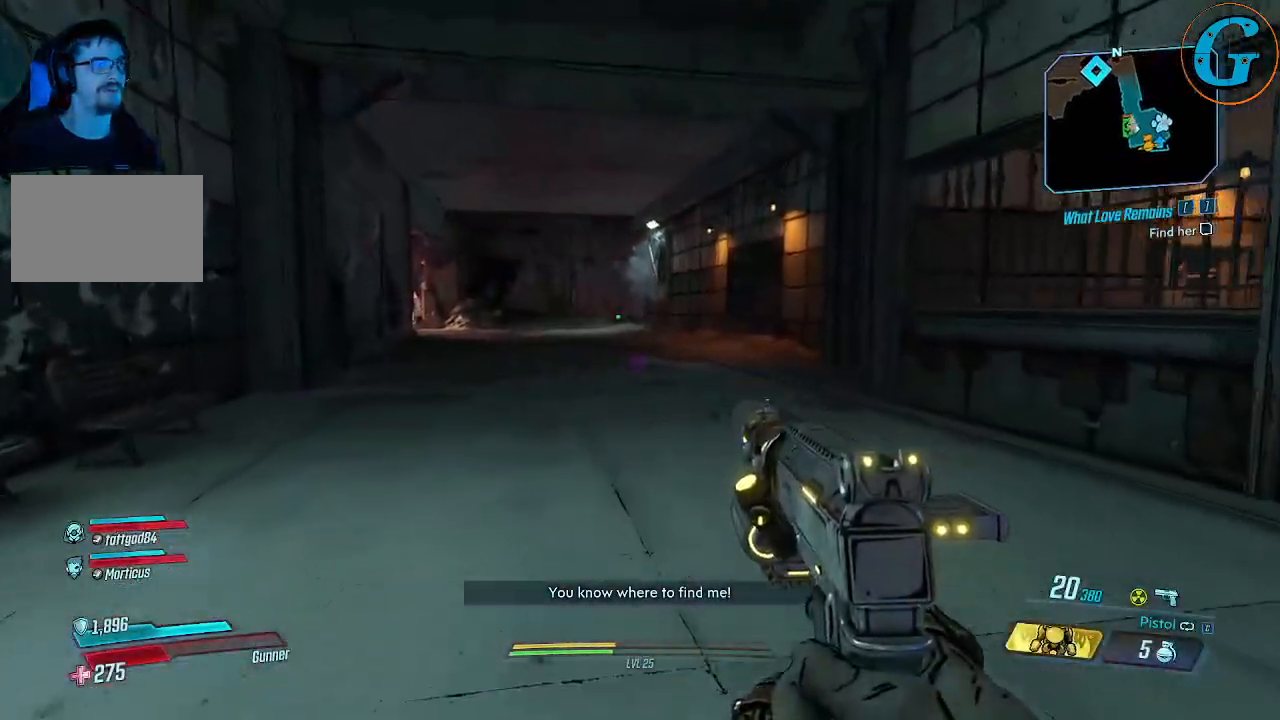
{"keys": ["a", "w"], "mouse": [], "mouse_move": "still", "events": [[67, "a", "down"]]}
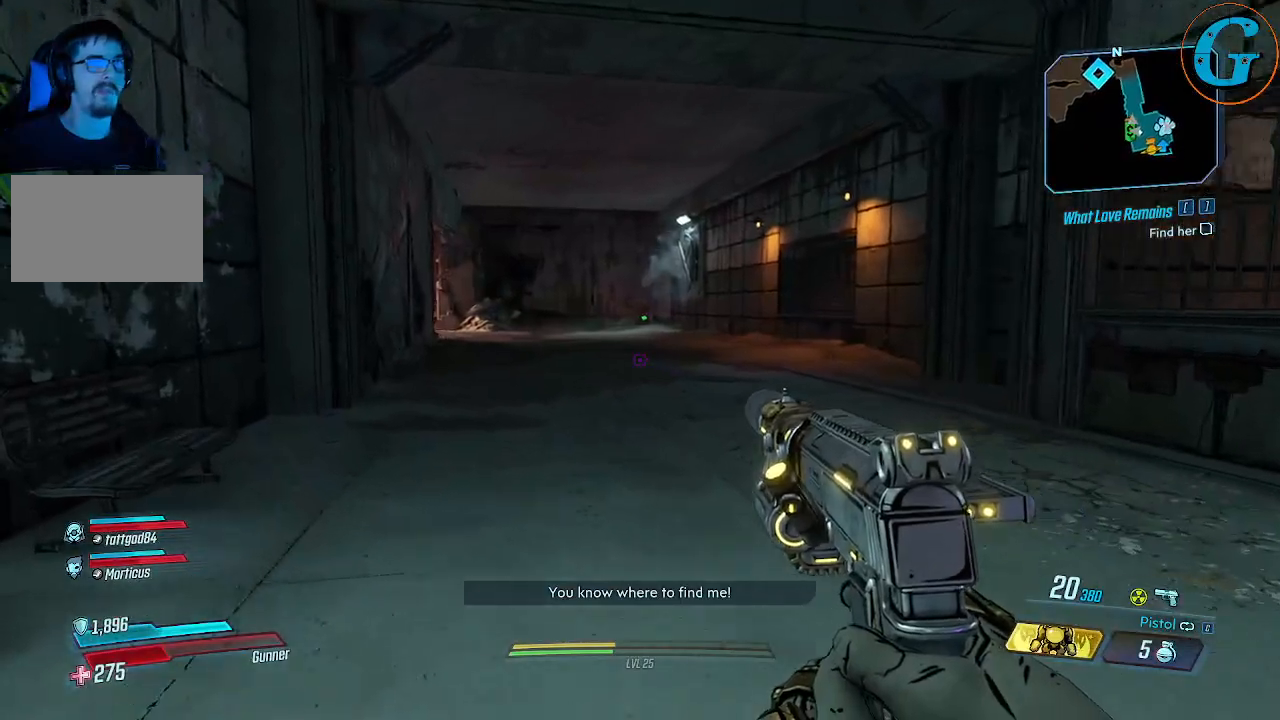
{"keys": ["w"], "mouse": [], "mouse_move": "left", "events": [[267, "a", "up"]]}
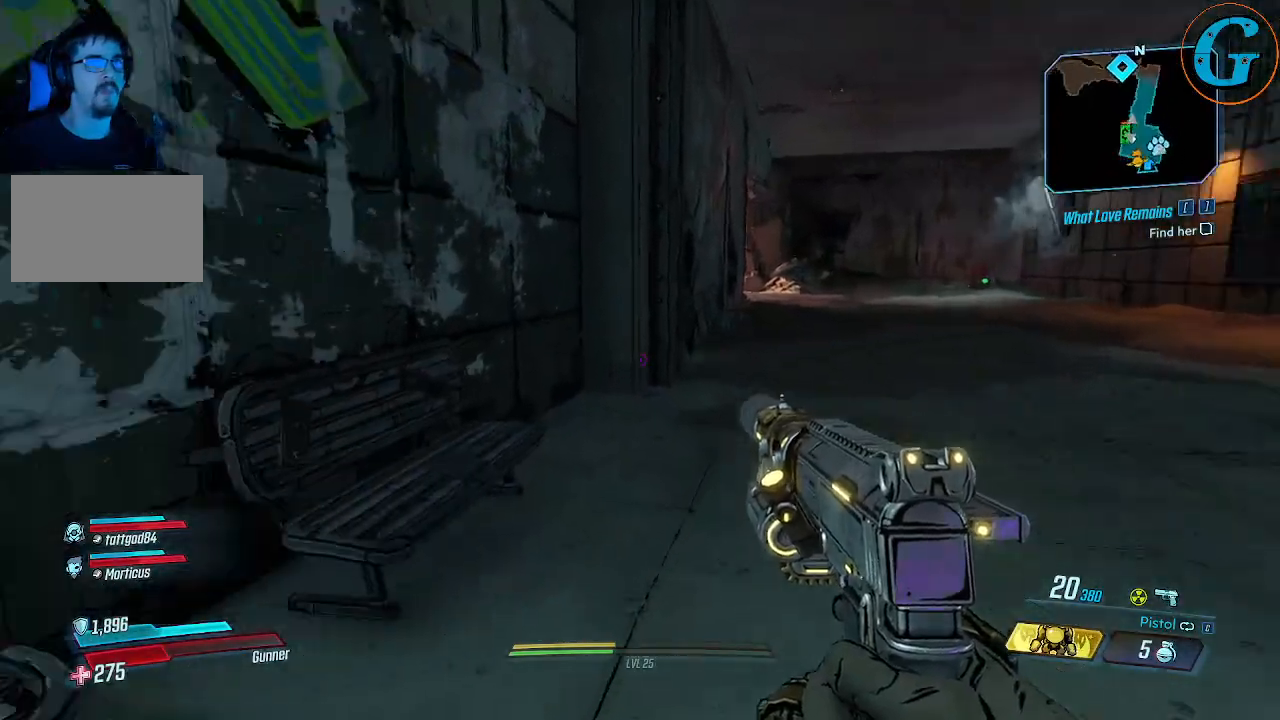
{"keys": ["d"], "mouse": [], "mouse_move": "still", "events": [[50, "d", "down"], [150, "w", "up"]]}
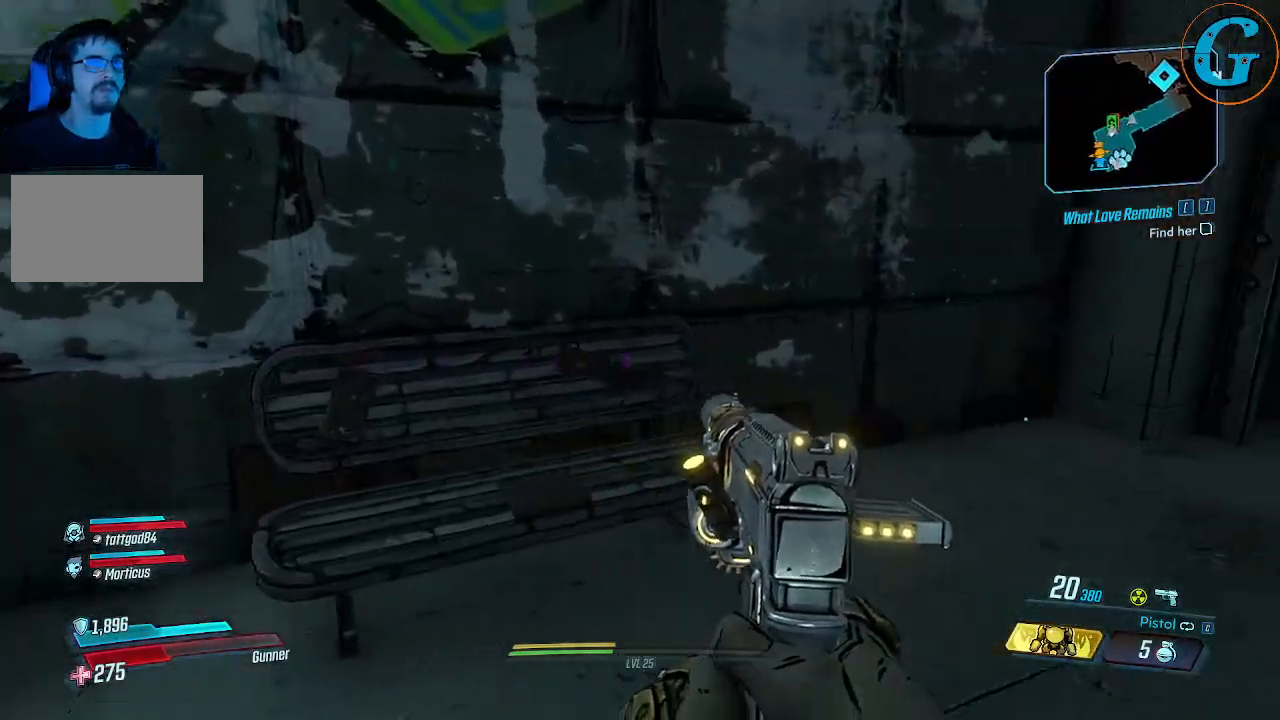
{"keys": ["d"], "mouse": [], "mouse_move": "right", "events": []}
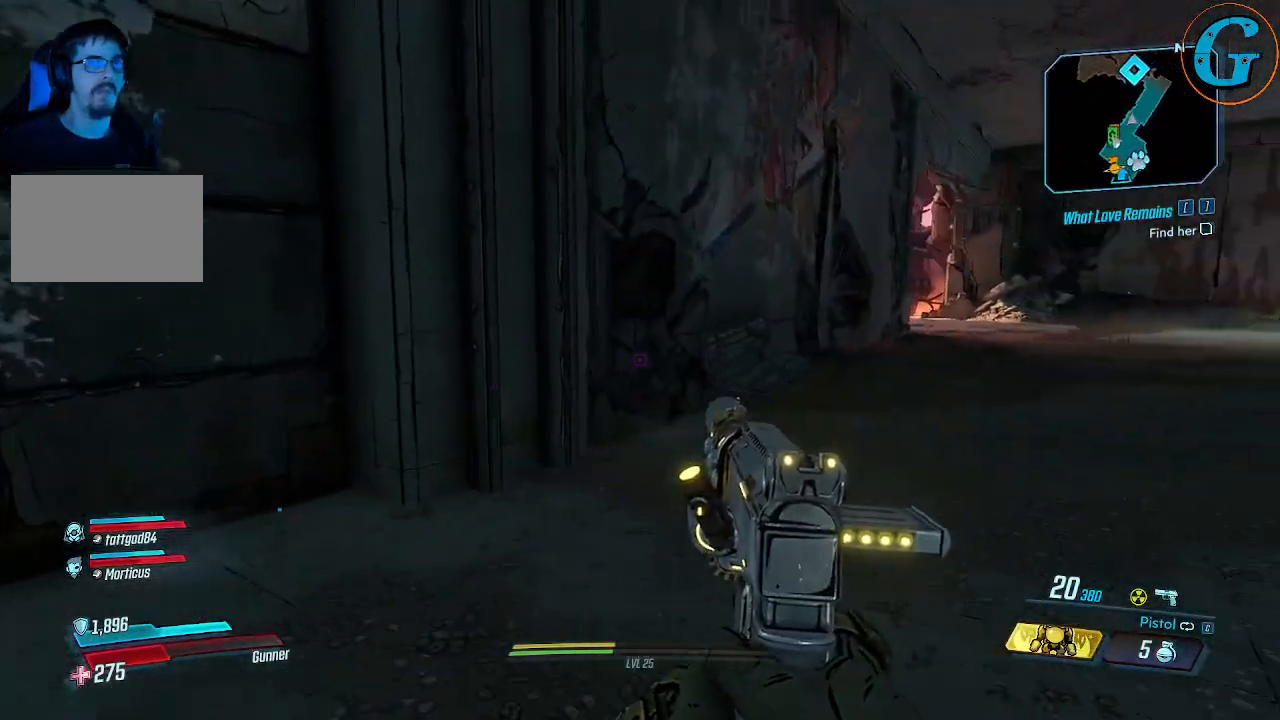
{"keys": ["d", "w"], "mouse": [], "mouse_move": "right", "events": [[133, "w", "down"]]}
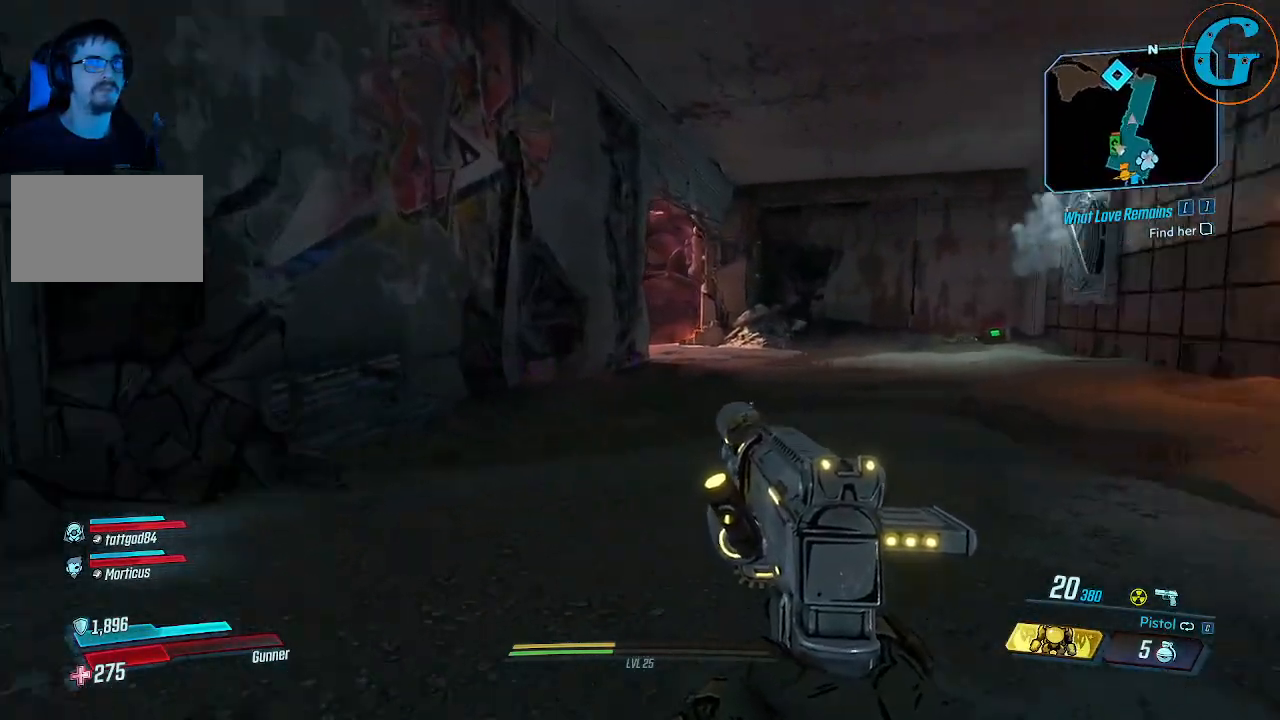
{"keys": ["d", "w"], "mouse": [], "mouse_move": "still", "events": []}
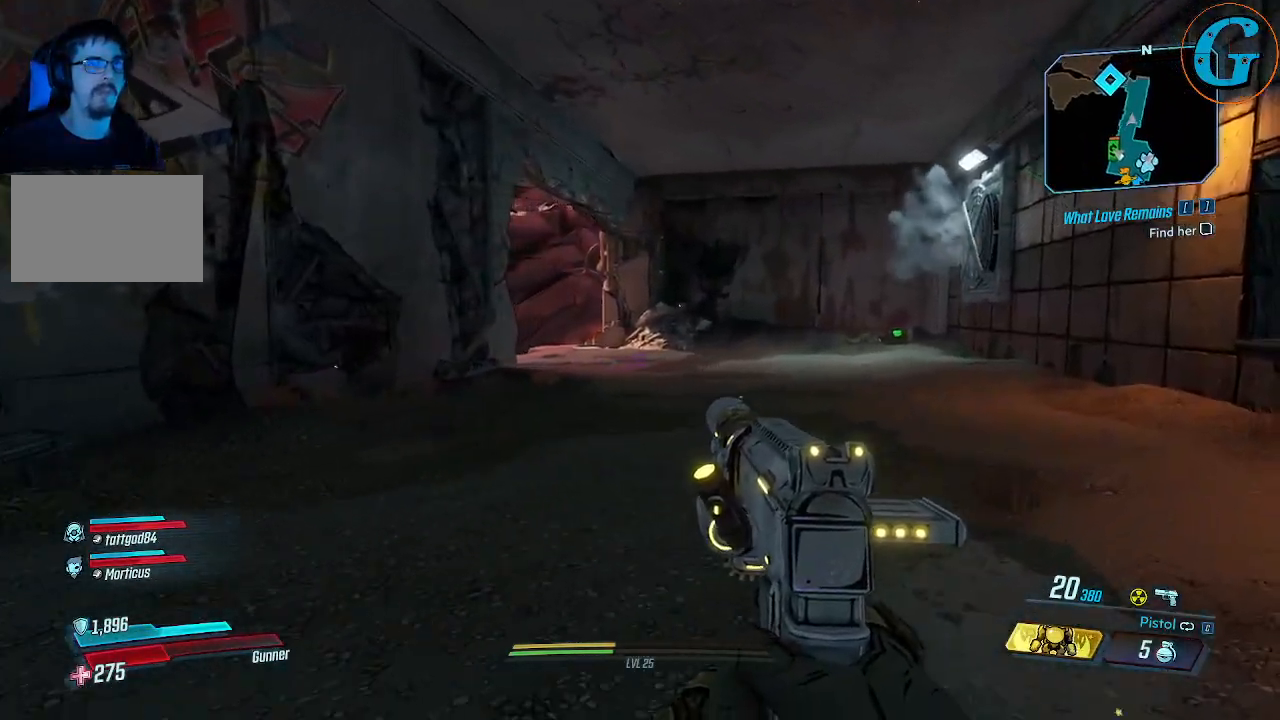
{"keys": ["d", "w"], "mouse": [], "mouse_move": "left", "events": []}
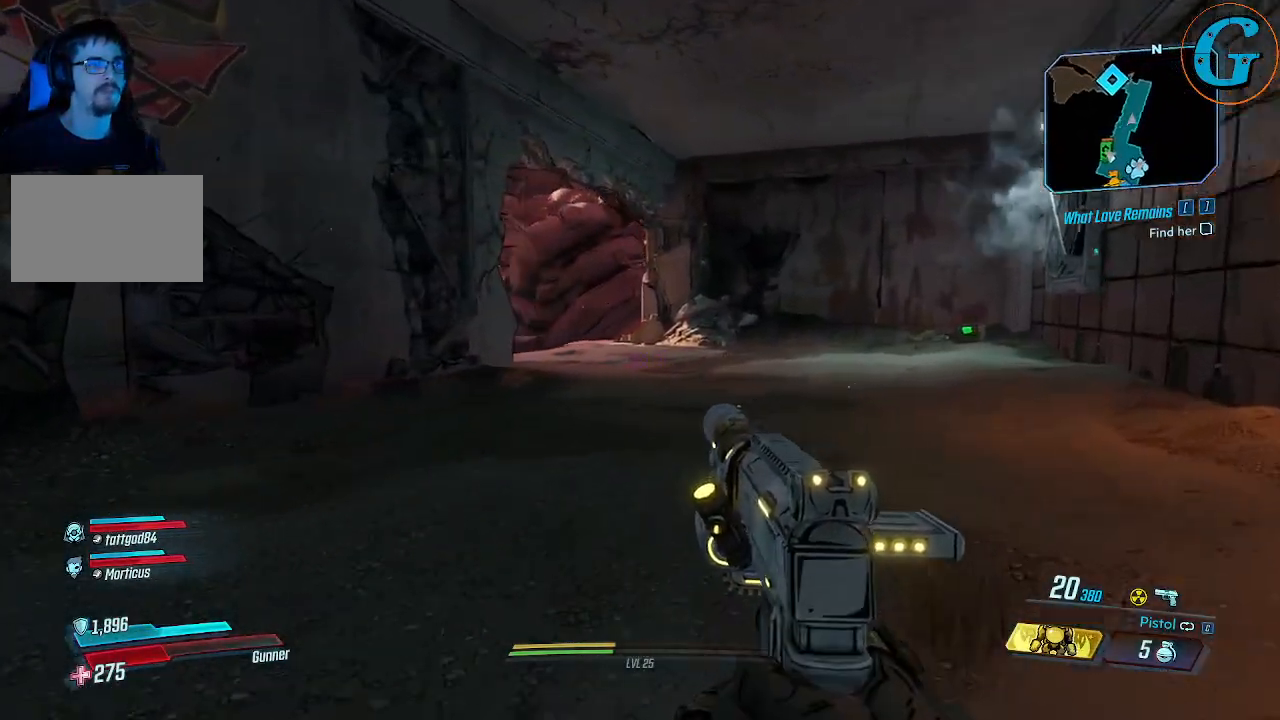
{"keys": ["d", "w"], "mouse": [], "mouse_move": "still", "events": []}
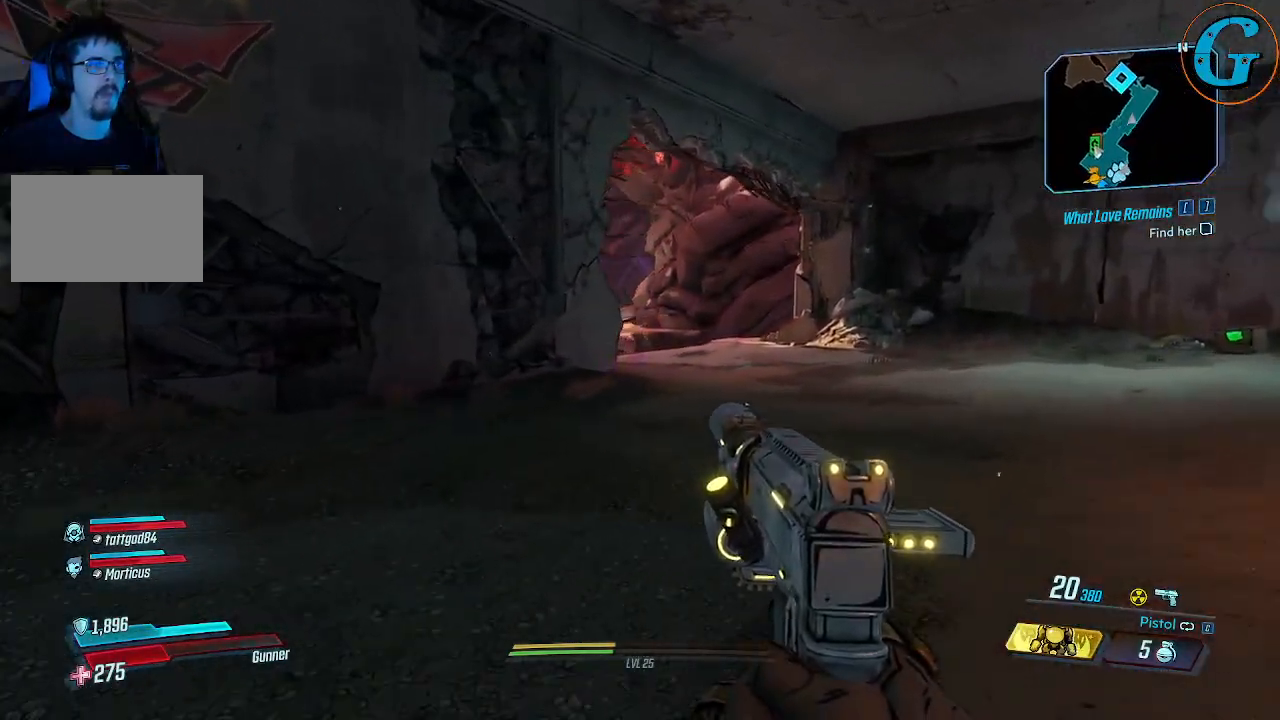
{"keys": ["d", "w"], "mouse": [], "mouse_move": "still", "events": []}
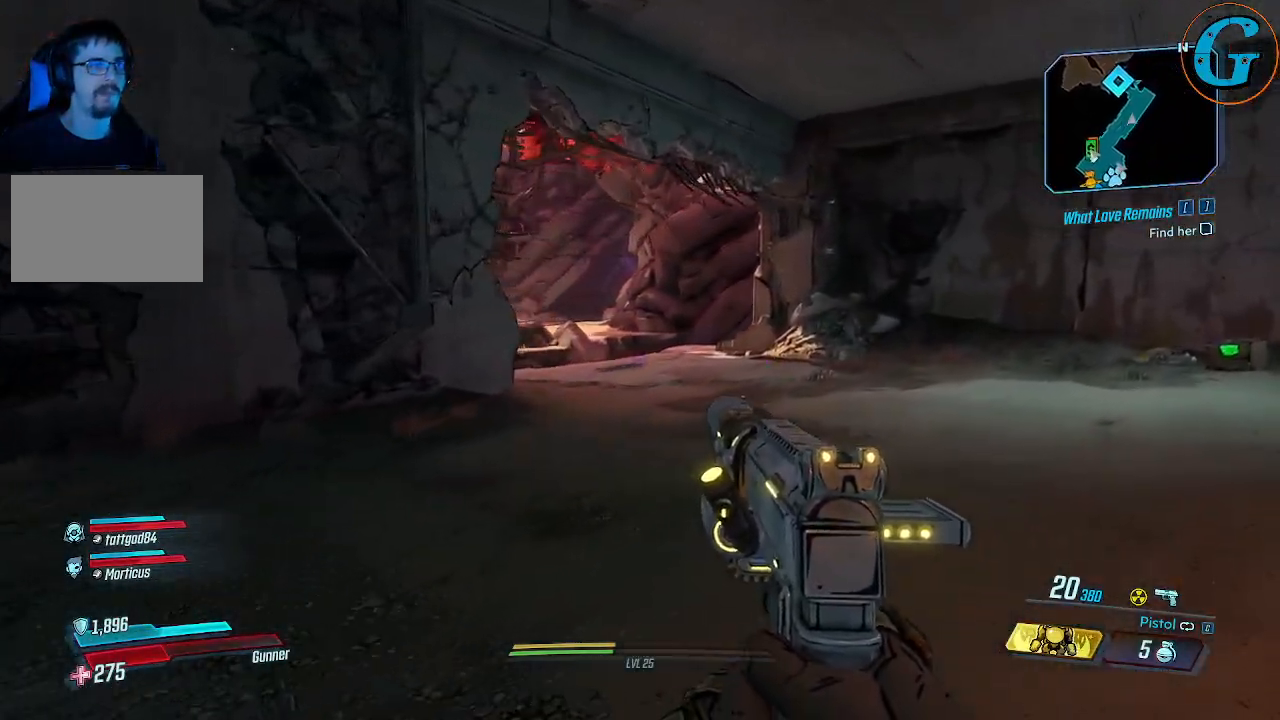
{"keys": ["d", "w"], "mouse": [], "mouse_move": "left", "events": []}
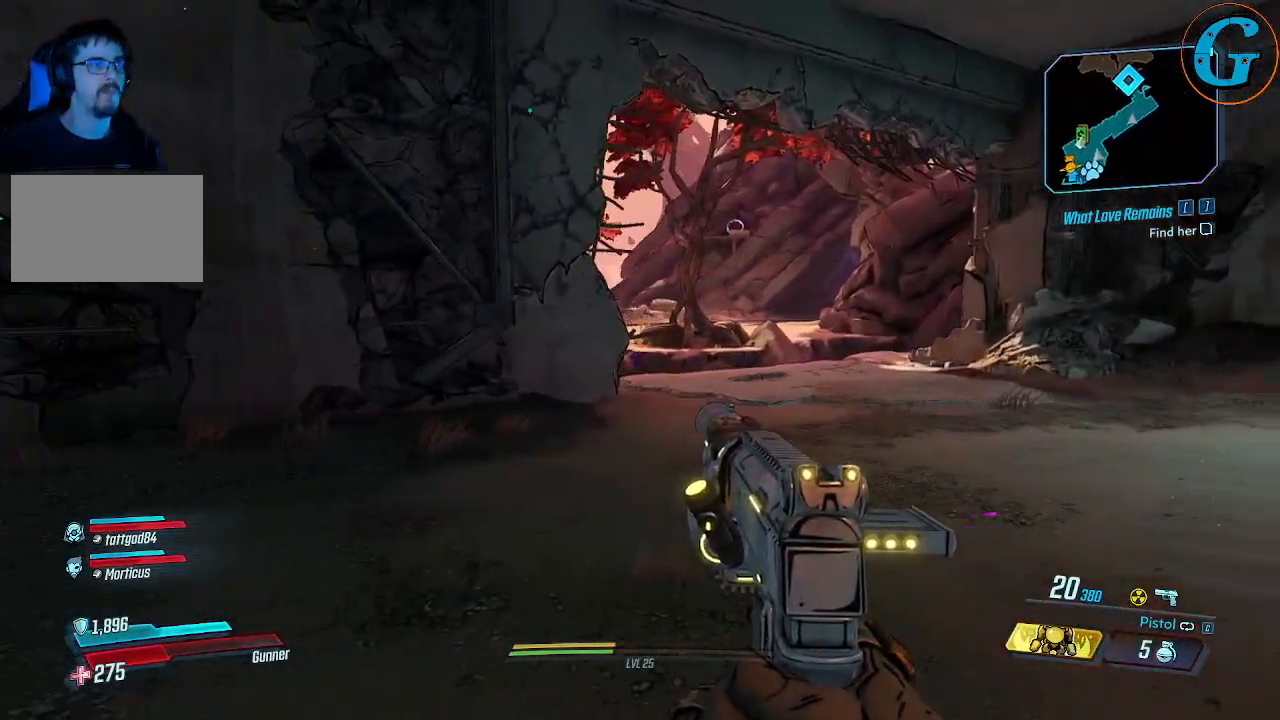
{"keys": ["d", "w"], "mouse": [], "mouse_move": "still", "events": []}
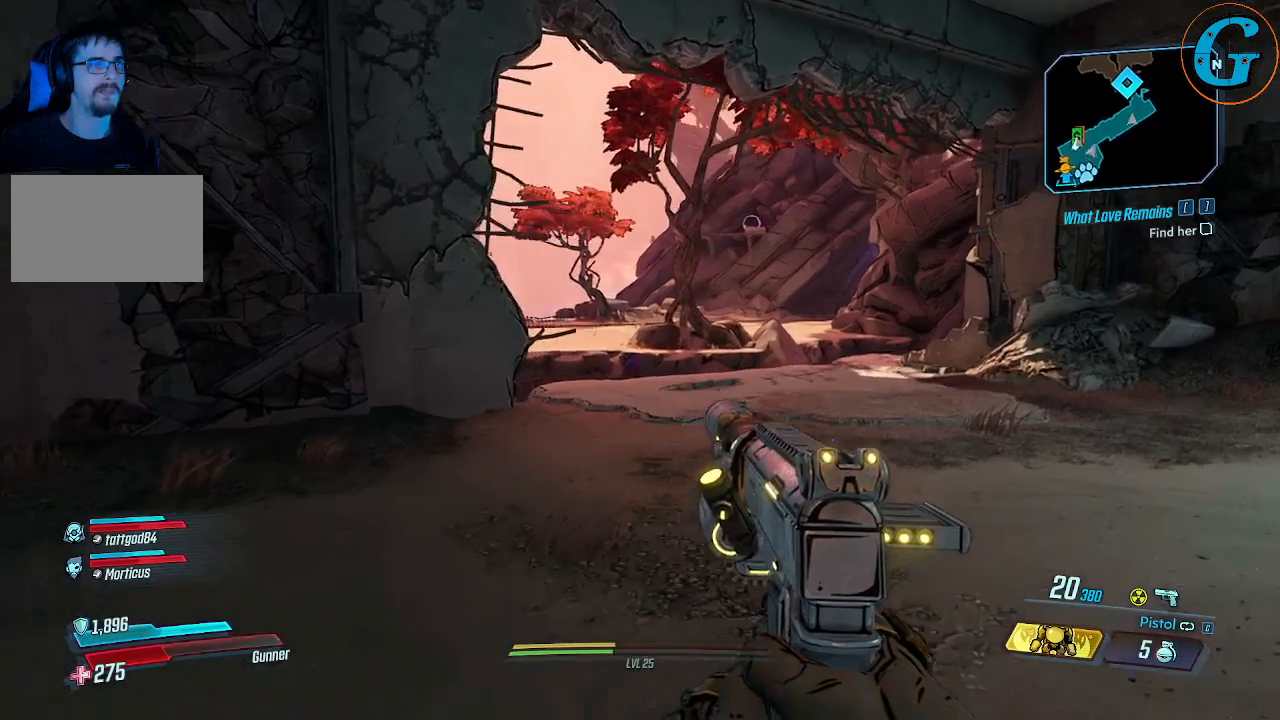
{"keys": ["d", "w"], "mouse": [], "mouse_move": "still", "events": []}
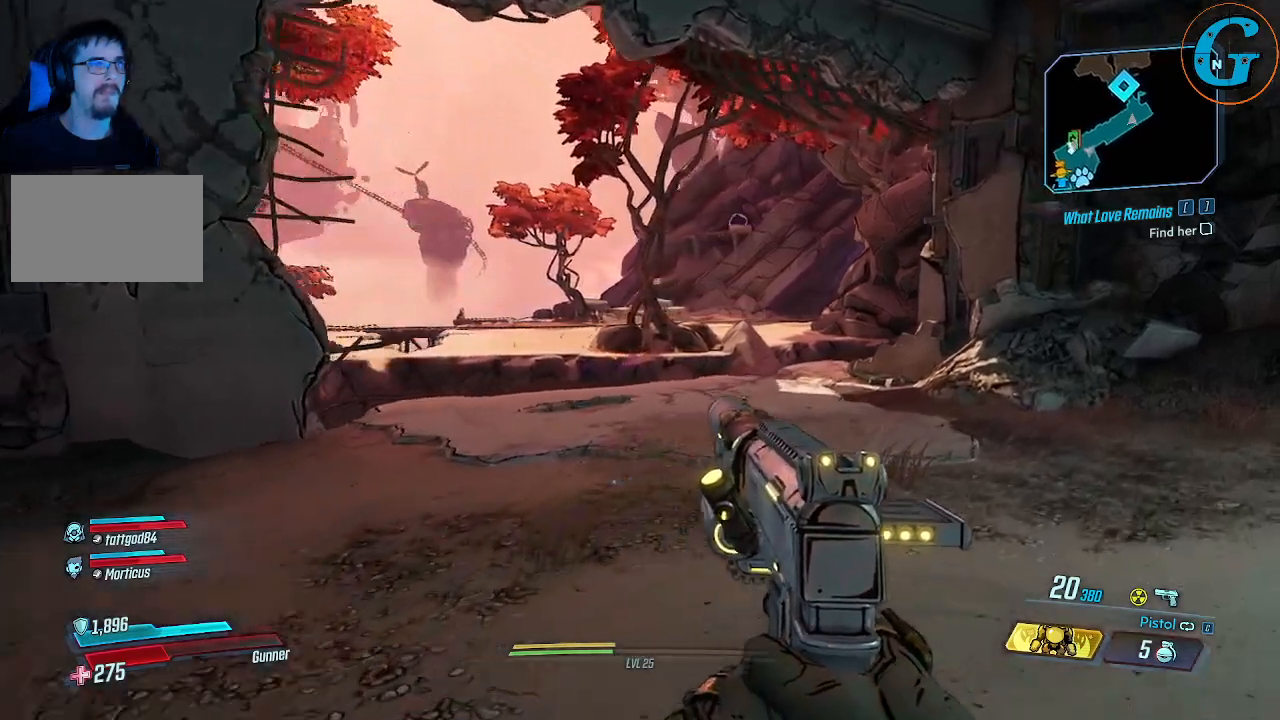
{"keys": ["d", "w"], "mouse": [], "mouse_move": "still", "events": []}
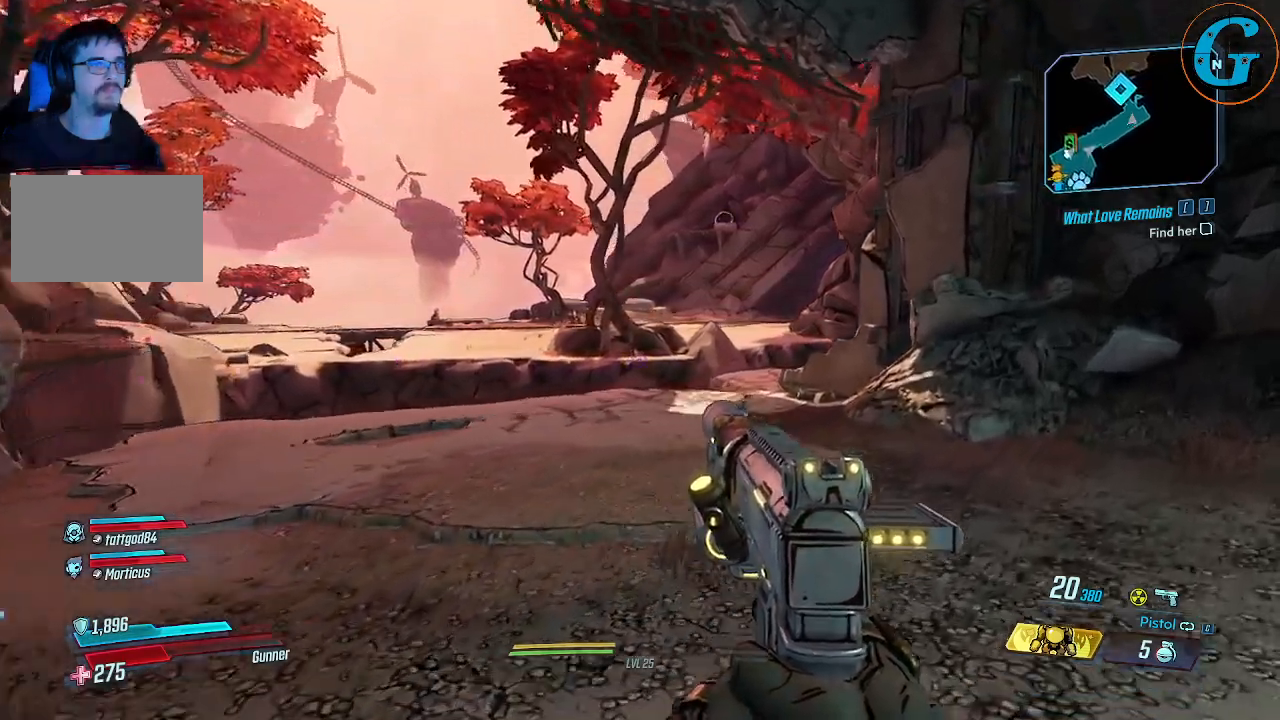
{"keys": [], "mouse": [], "mouse_move": "still", "events": [[417, "w", "up"], [450, "d", "up"]]}
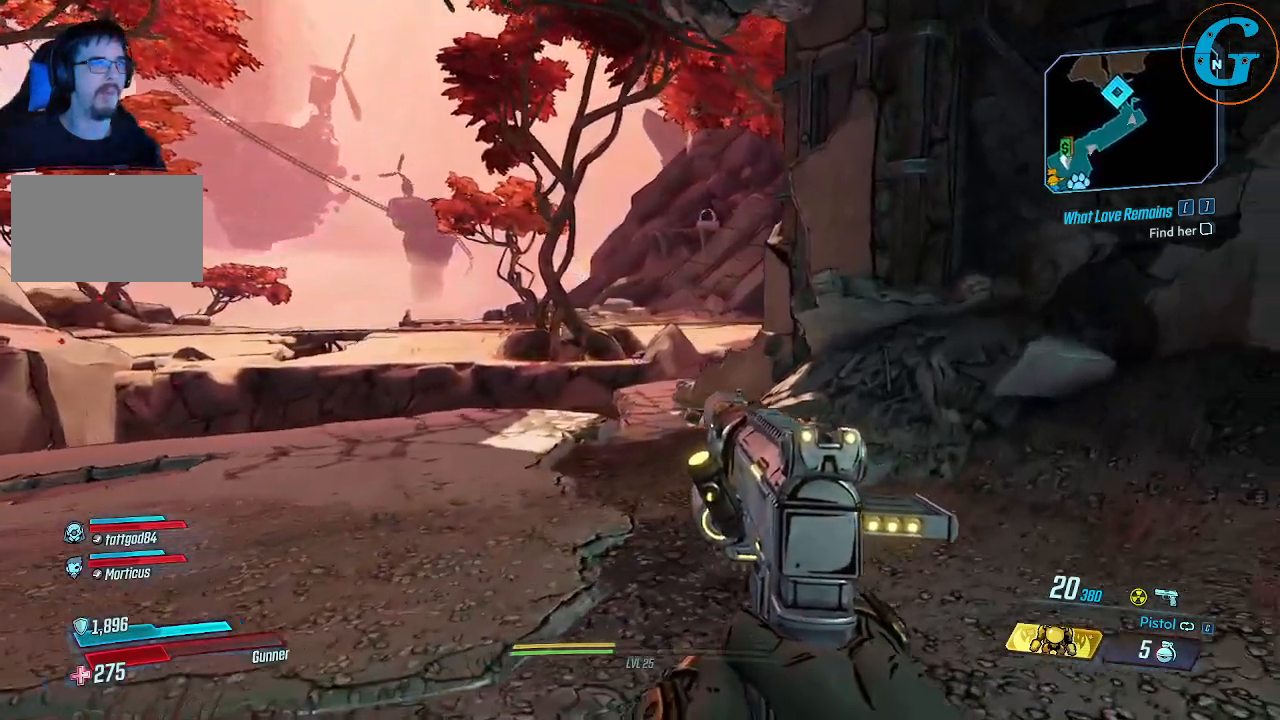
{"keys": [], "mouse": [], "mouse_move": "still", "events": []}
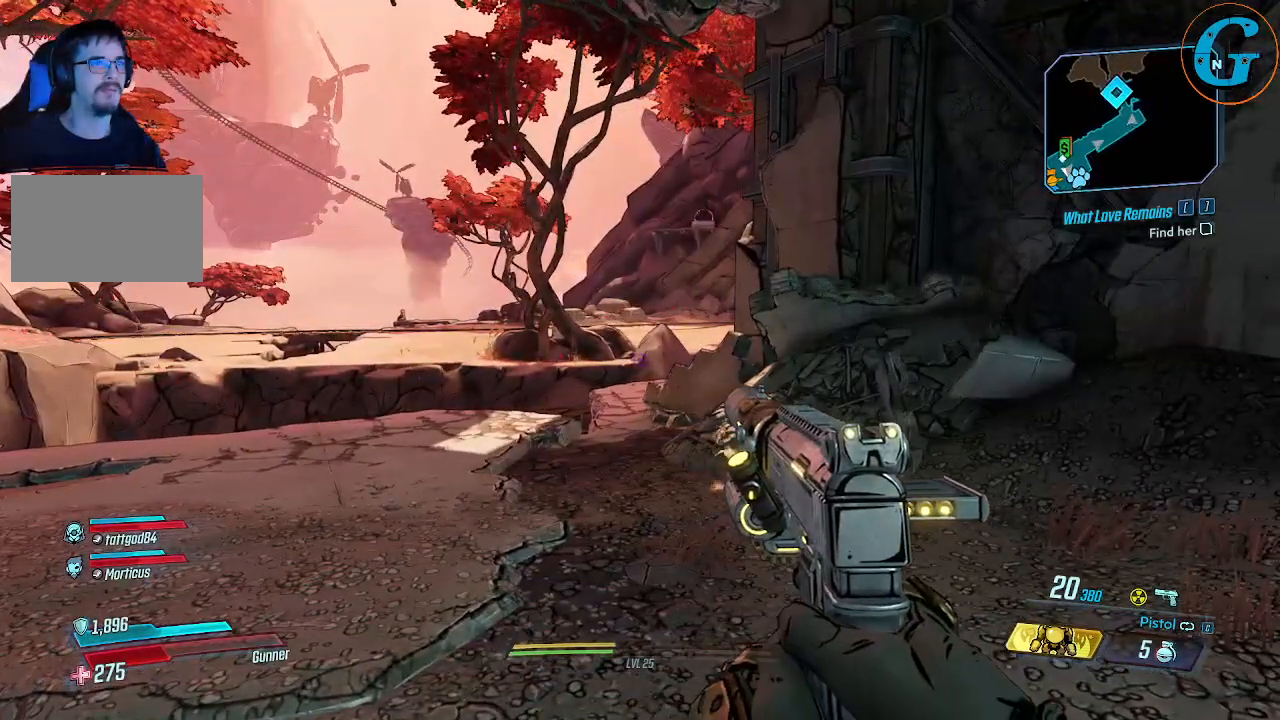
{"keys": ["w"], "mouse": [], "mouse_move": "left", "events": [[300, "w", "down"]]}
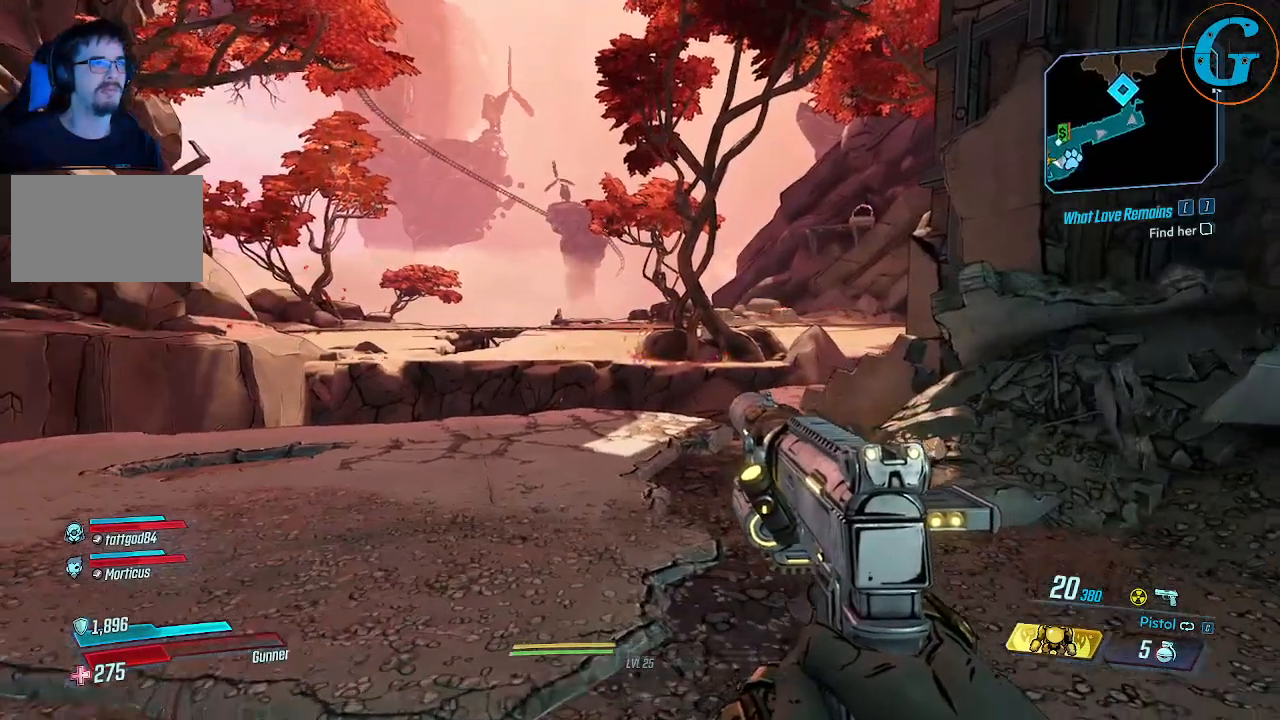
{"keys": ["d", "w"], "mouse": [], "mouse_move": "left", "events": [[500, "d", "down"]]}
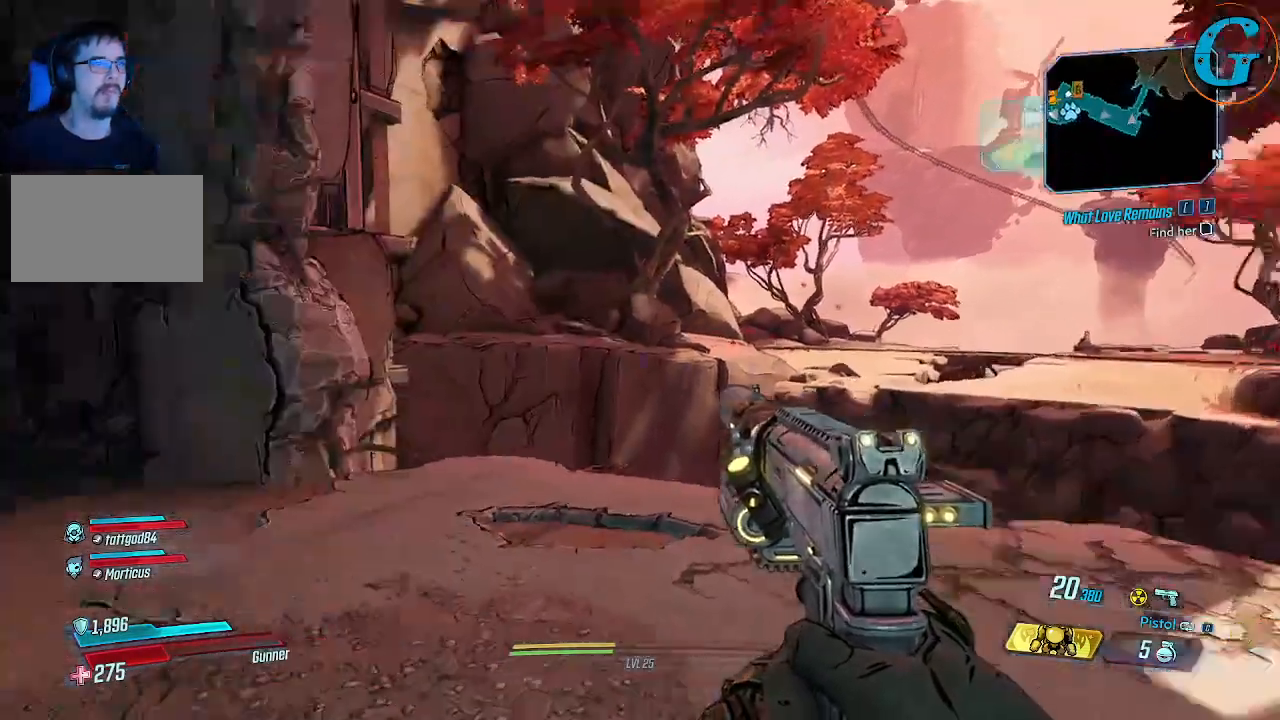
{"keys": ["d", "w"], "mouse": [], "mouse_move": "still", "events": []}
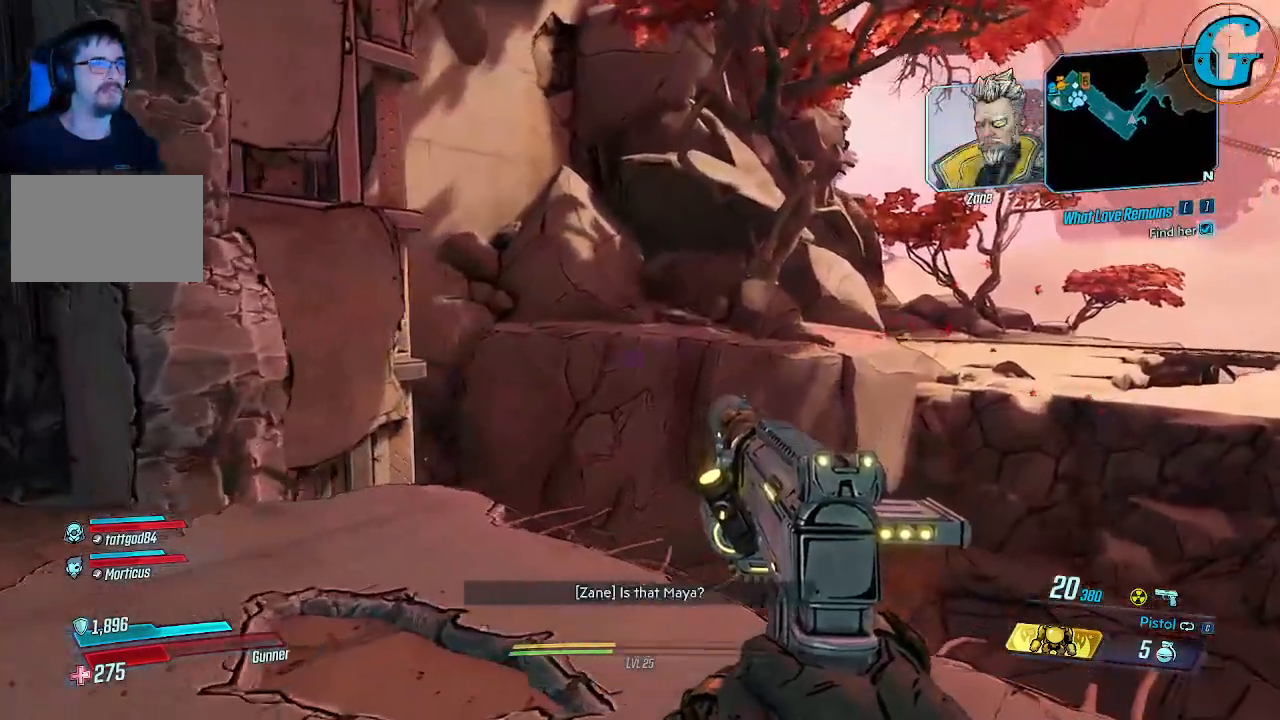
{"keys": ["a"], "mouse": [], "mouse_move": "right", "events": [[17, "w", "up"], [167, "d", "up"], [483, "a", "down"]]}
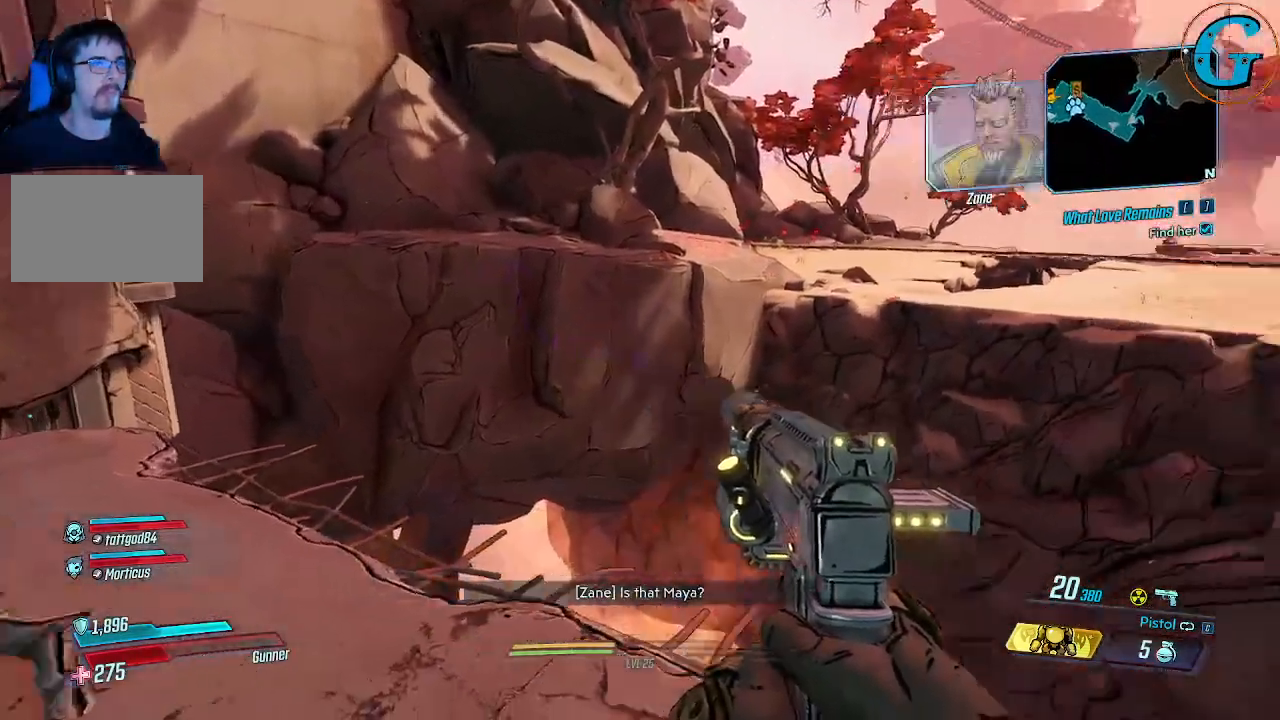
{"keys": [], "mouse": [], "mouse_move": "still", "events": [[217, "a", "up"]]}
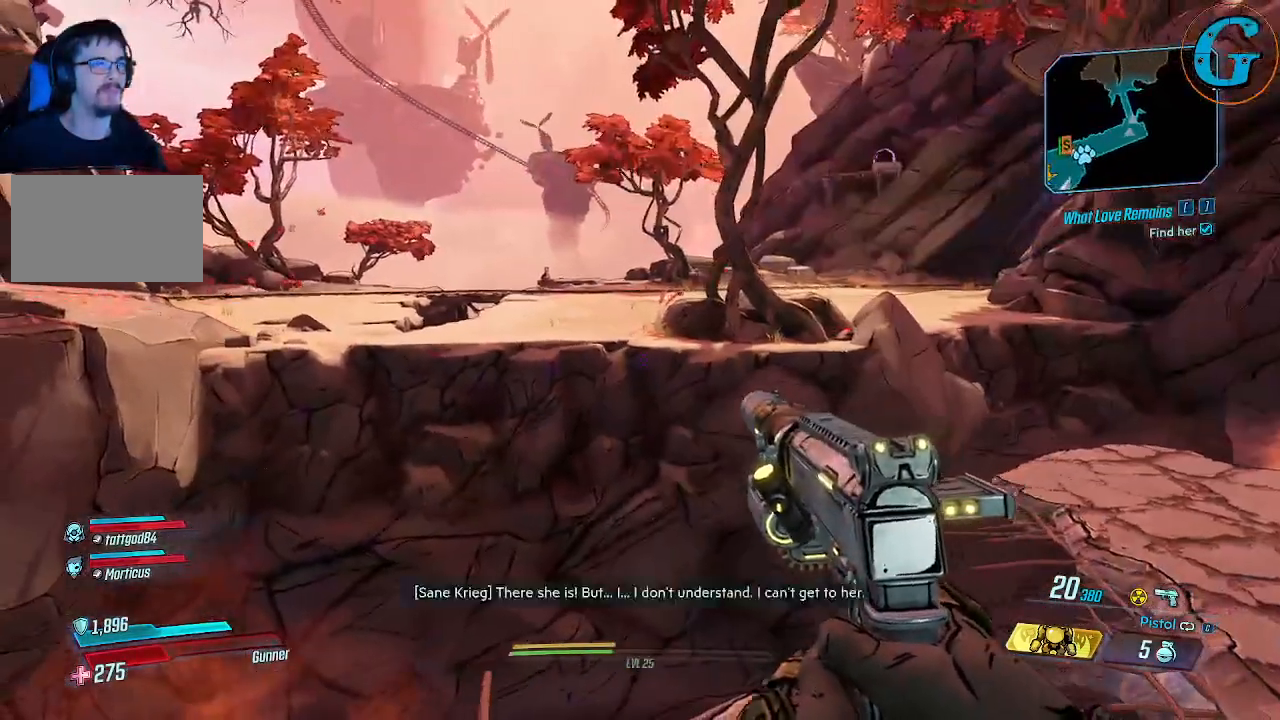
{"keys": [], "mouse": [], "mouse_move": "still", "events": []}
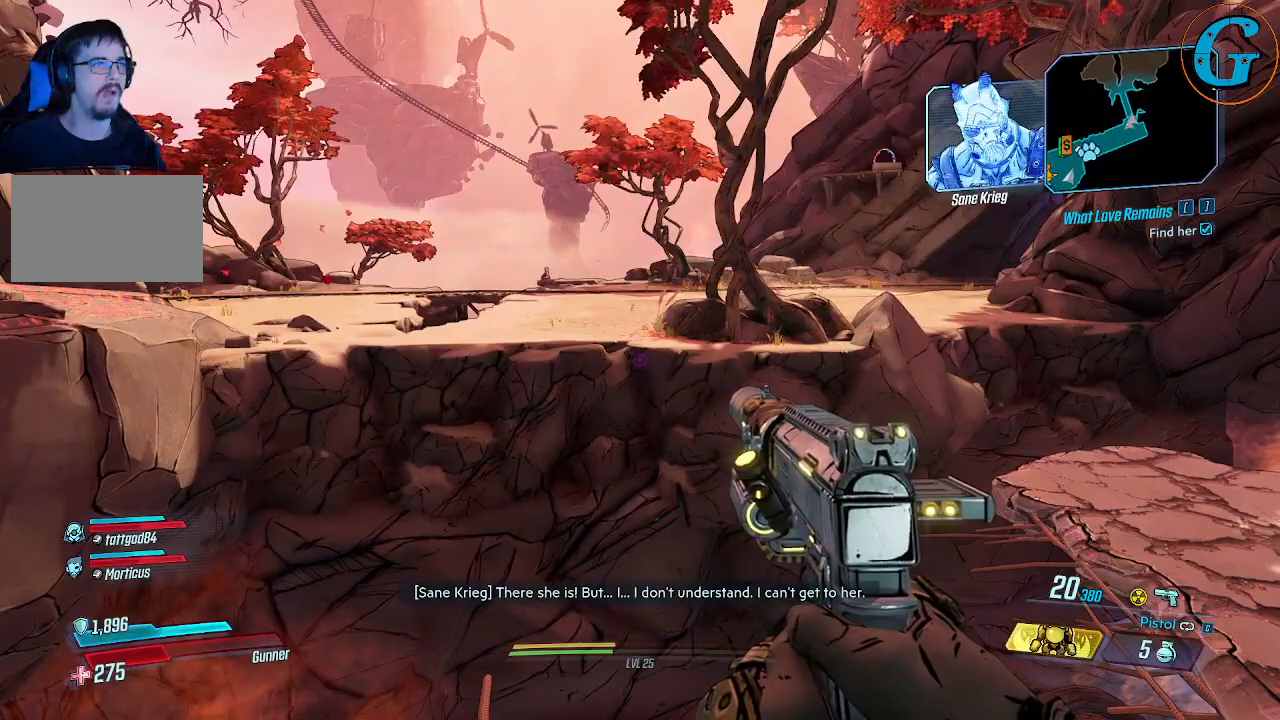
{"keys": [], "mouse": [], "mouse_move": "still", "events": []}
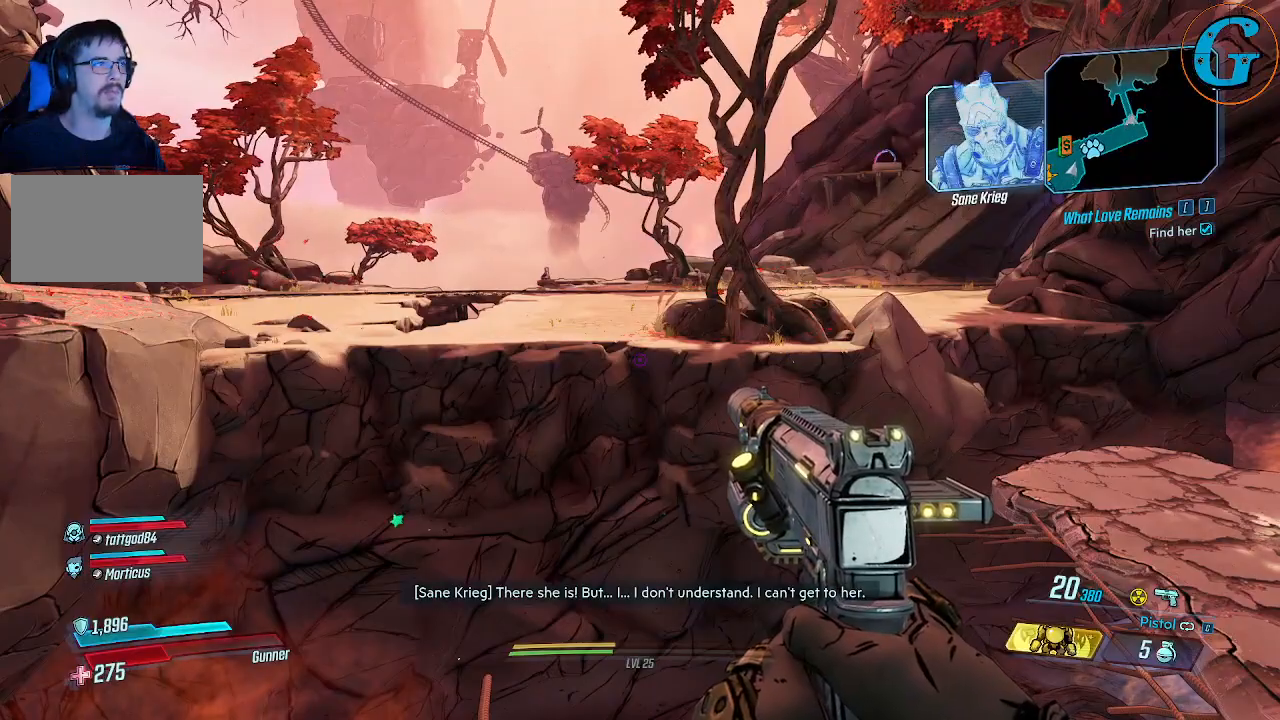
{"keys": ["w"], "mouse": [], "mouse_move": "still", "events": [[500, "w", "down"]]}